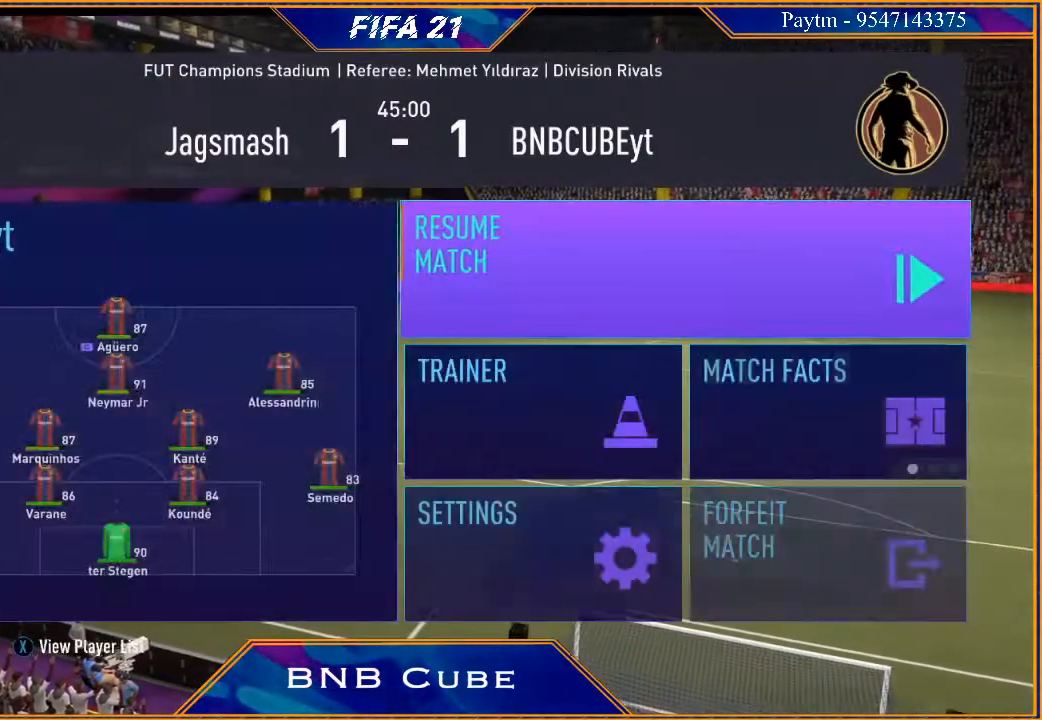
Gameplay with a controller (Xbox layout); each line is a JSON object with the inputs held at the frame after it. "events" lists button and stick changes between this image and that frame as [ms after this image, input, new state], when the widget could be followed in between. Not read: L3.
{"buttons": ["A"], "left_stick": "center", "right_stick": "center", "events": [[133, "left_stick", "right"], [267, "left_stick", "center"], [500, "A", "down"]]}
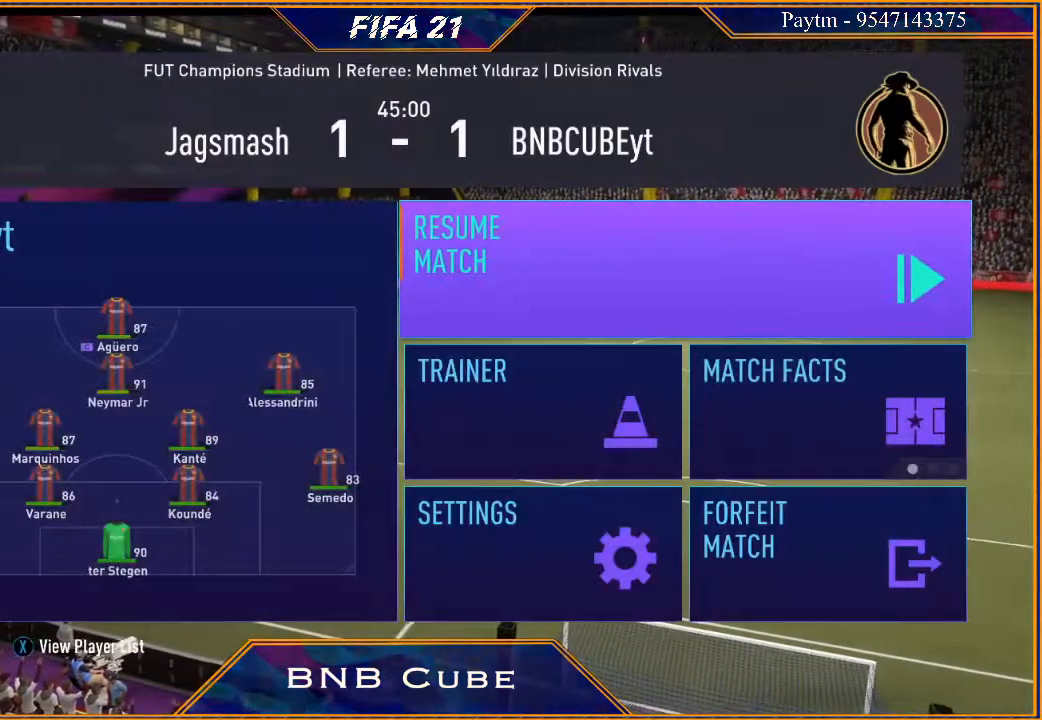
{"buttons": [], "left_stick": "center", "right_stick": "center", "events": [[167, "A", "up"]]}
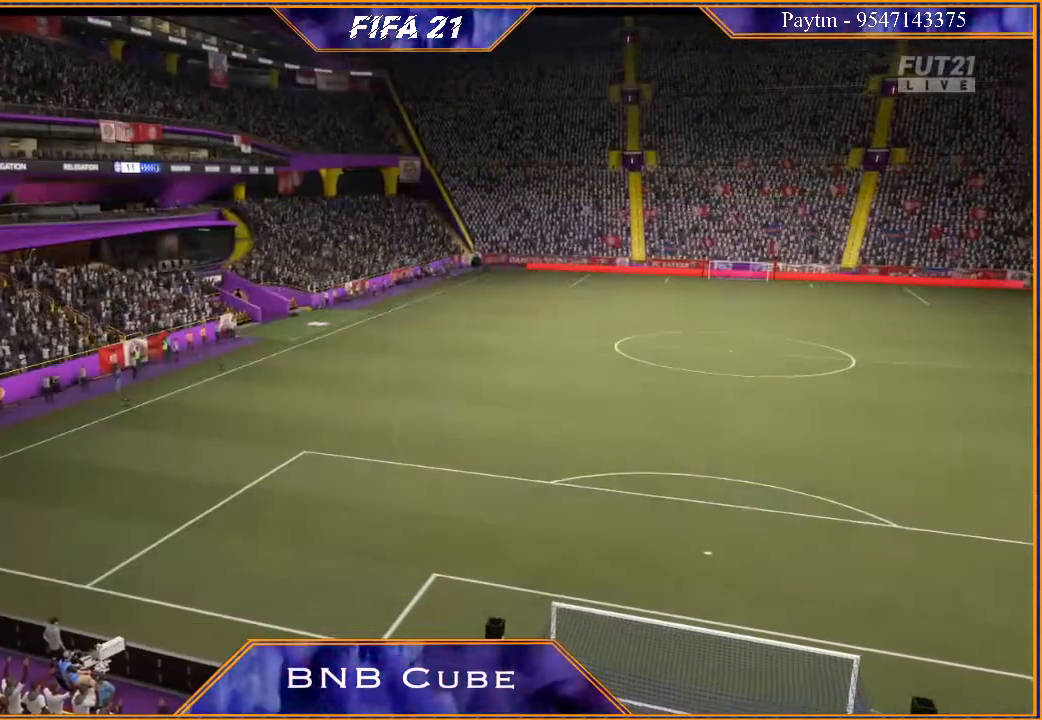
{"buttons": [], "left_stick": "center", "right_stick": "center", "events": []}
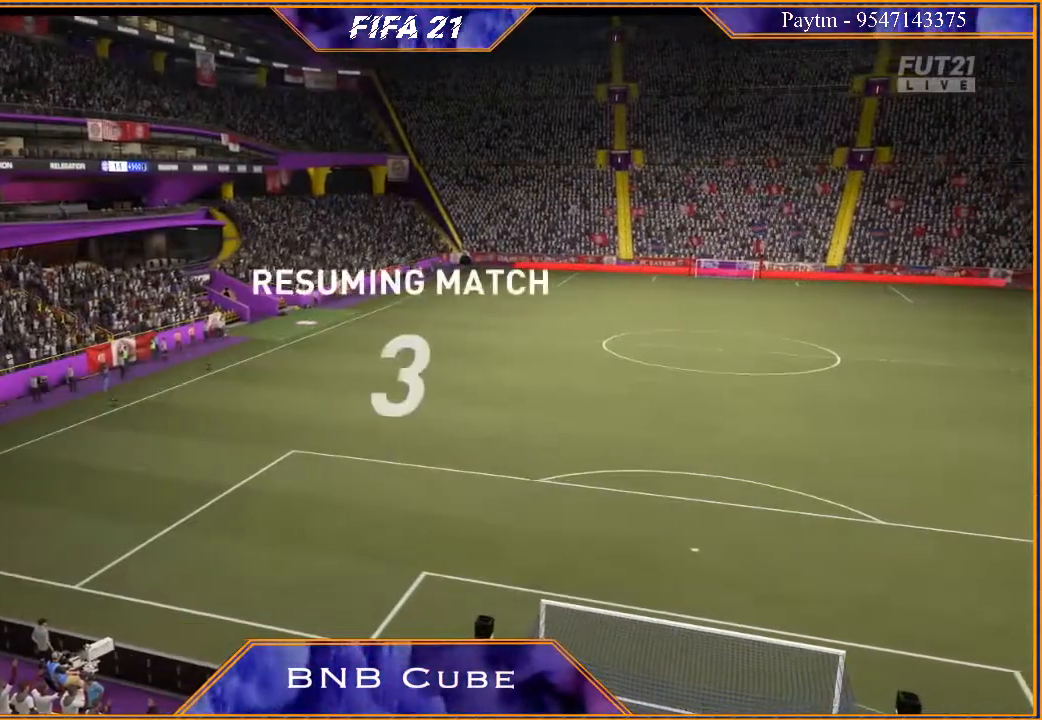
{"buttons": [], "left_stick": "center", "right_stick": "center", "events": []}
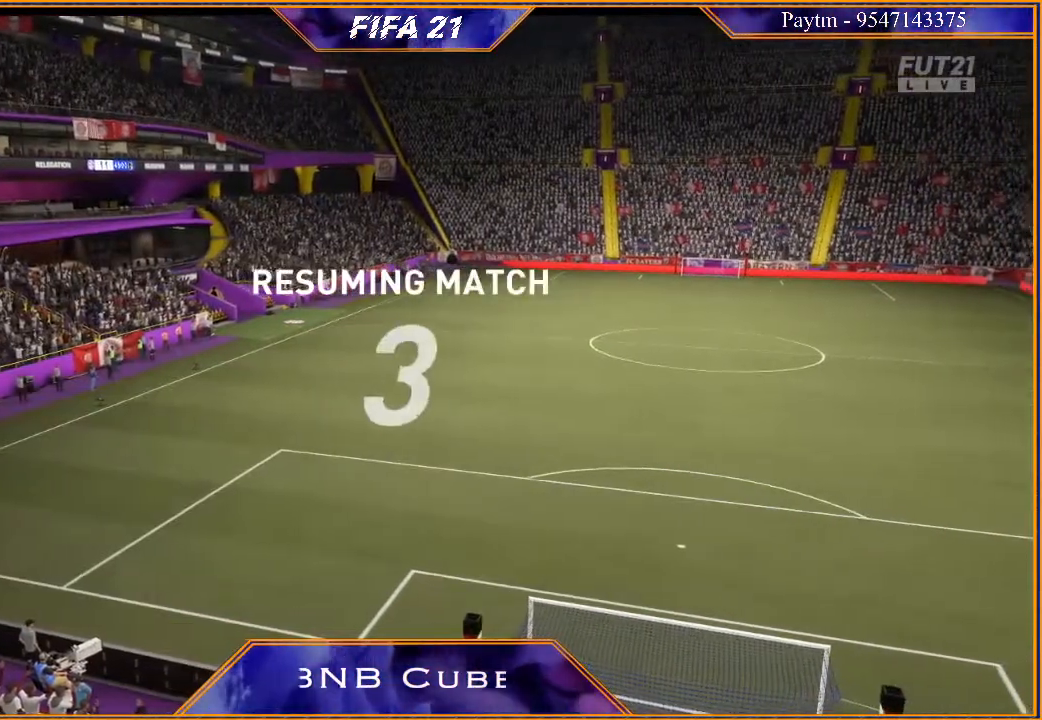
{"buttons": [], "left_stick": "center", "right_stick": "center", "events": []}
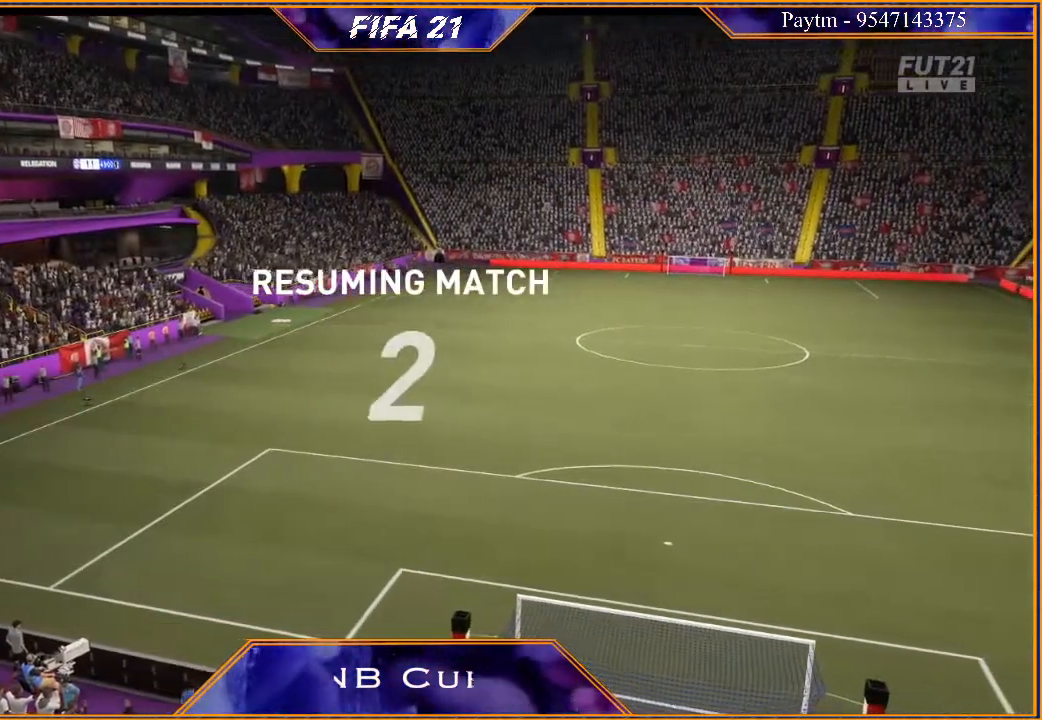
{"buttons": [], "left_stick": "center", "right_stick": "center", "events": []}
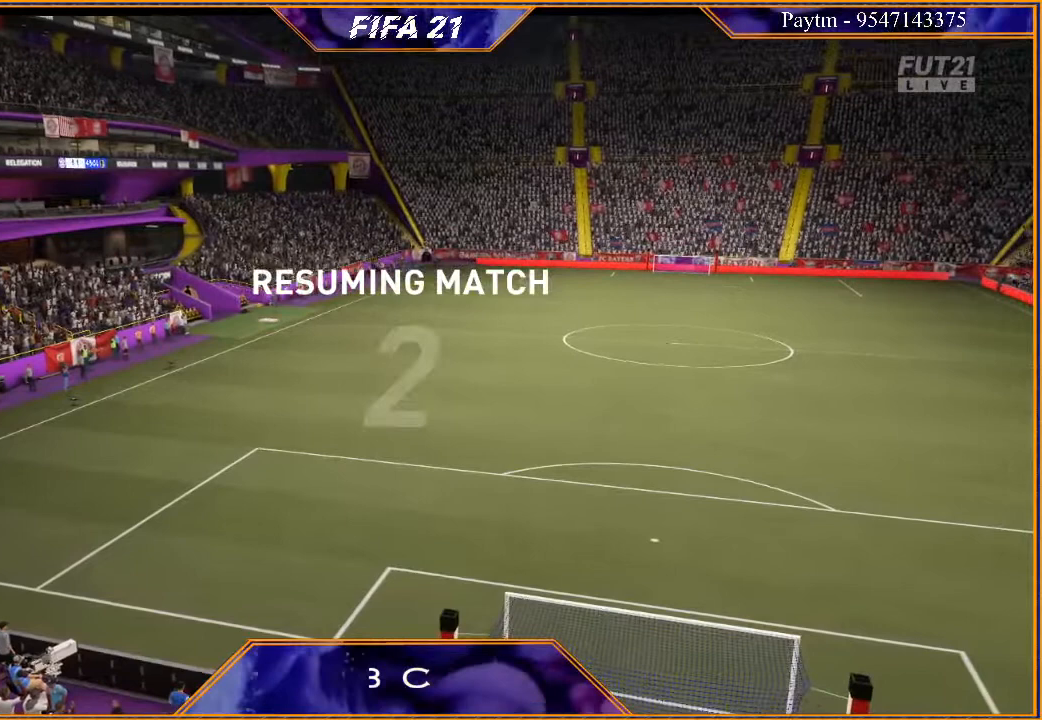
{"buttons": [], "left_stick": "center", "right_stick": "center", "events": []}
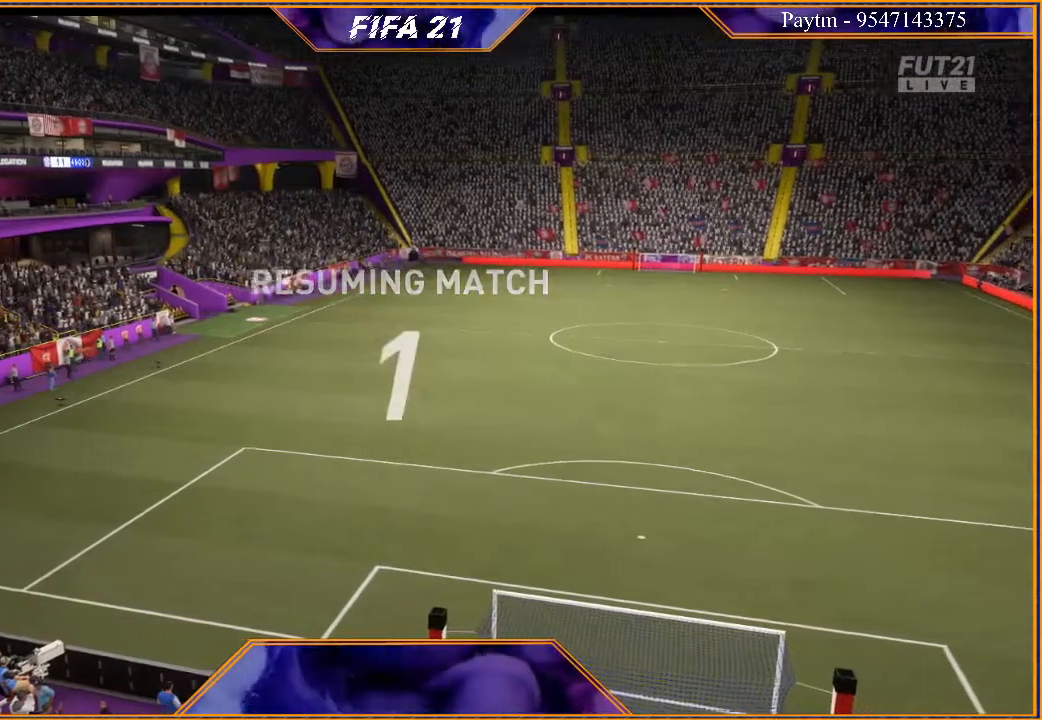
{"buttons": [], "left_stick": "center", "right_stick": "center", "events": []}
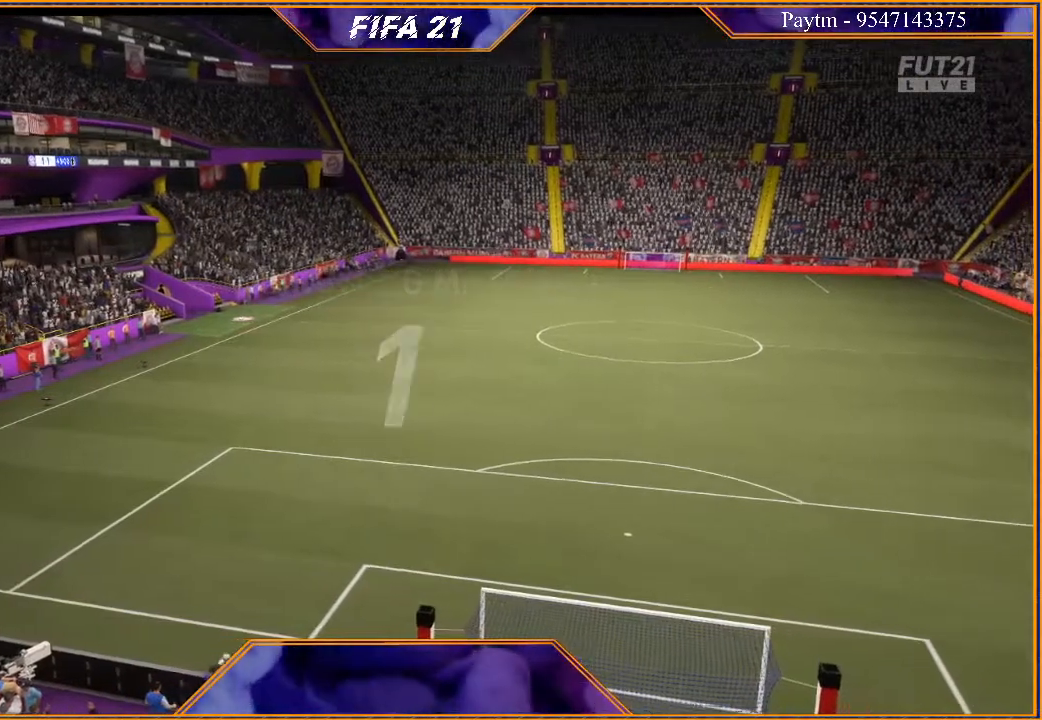
{"buttons": [], "left_stick": "center", "right_stick": "center", "events": []}
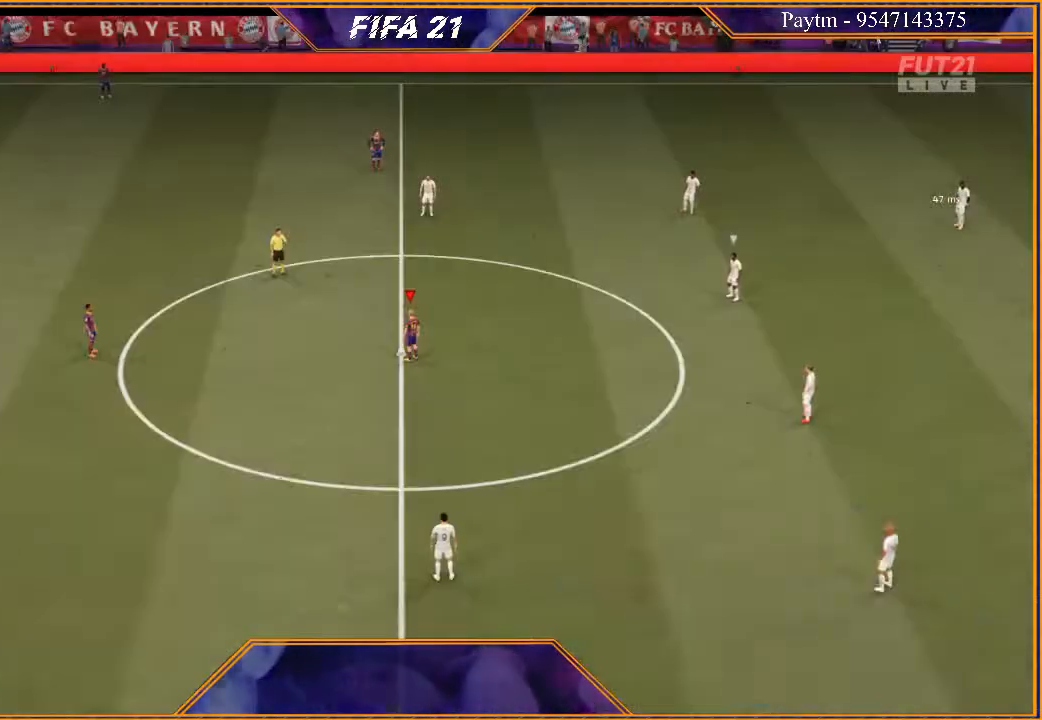
{"buttons": [], "left_stick": "left", "right_stick": "center", "events": [[233, "left_stick", "left"], [267, "A", "down"], [367, "A", "up"], [400, "A", "down"], [433, "A", "up"]]}
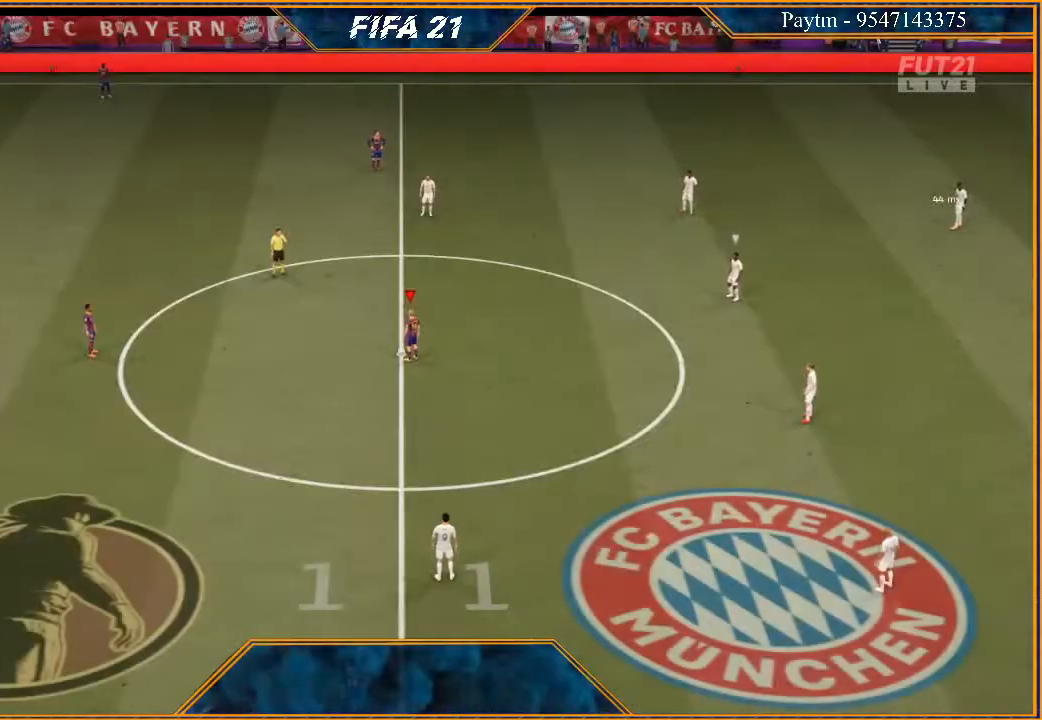
{"buttons": [], "left_stick": "center", "right_stick": "center", "events": [[33, "A", "down"], [100, "A", "up"], [367, "left_stick", "center"]]}
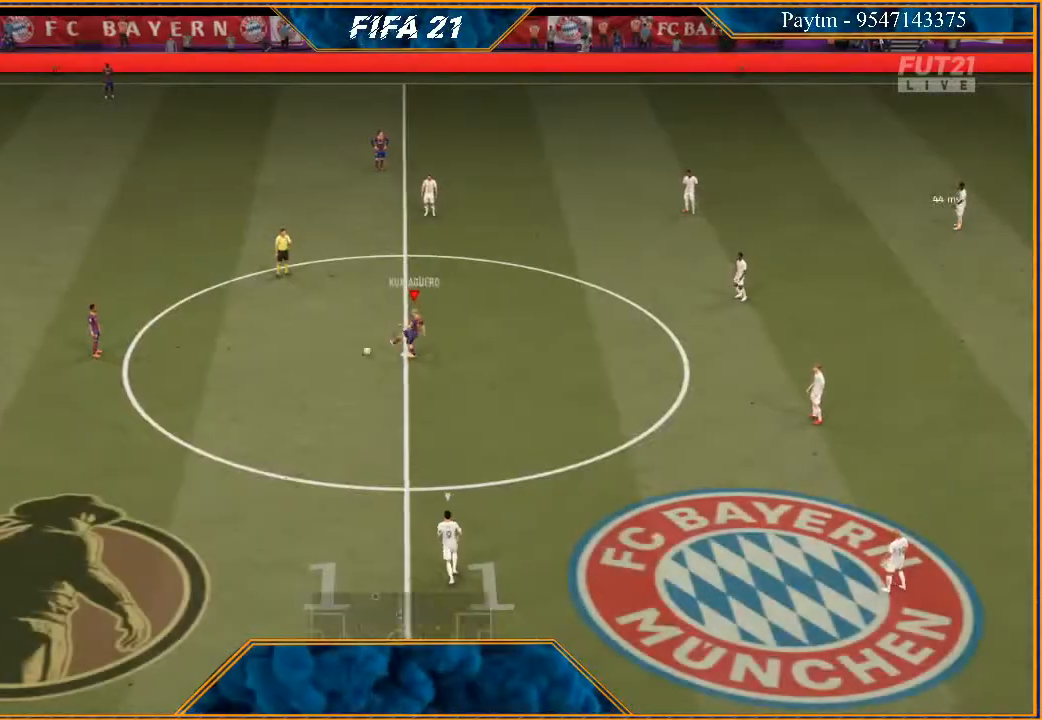
{"buttons": [], "left_stick": "right", "right_stick": "center", "events": [[67, "left_stick", "right"]]}
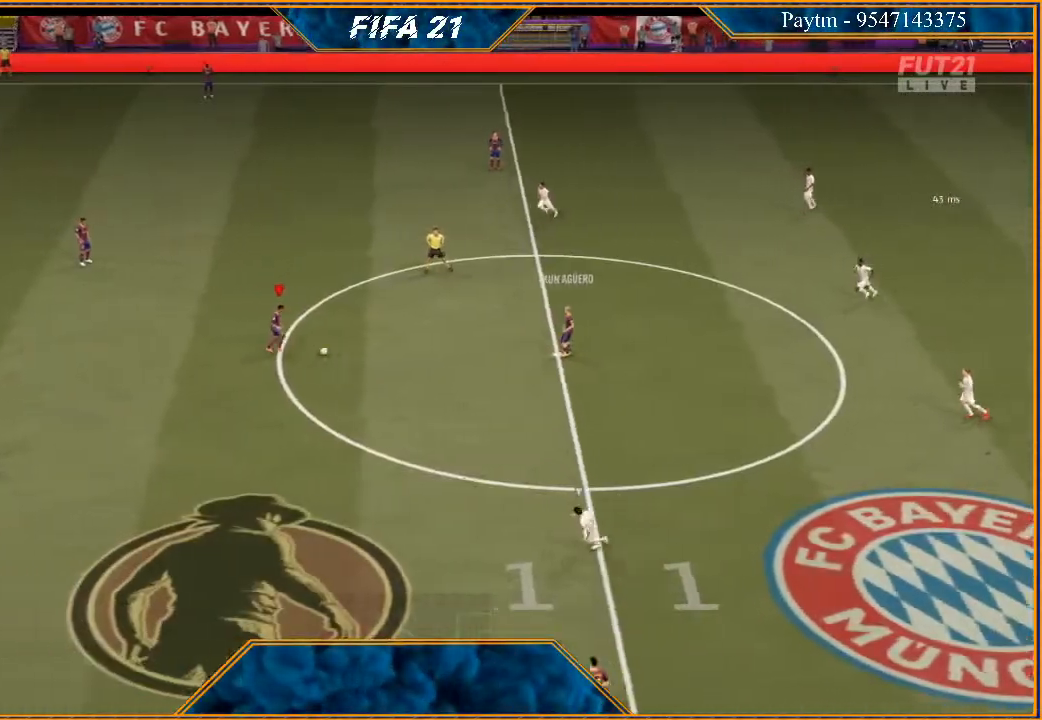
{"buttons": [], "left_stick": "right", "right_stick": "center", "events": [[33, "right_stick", "right"], [200, "right_stick", "left"], [333, "right_stick", "center"]]}
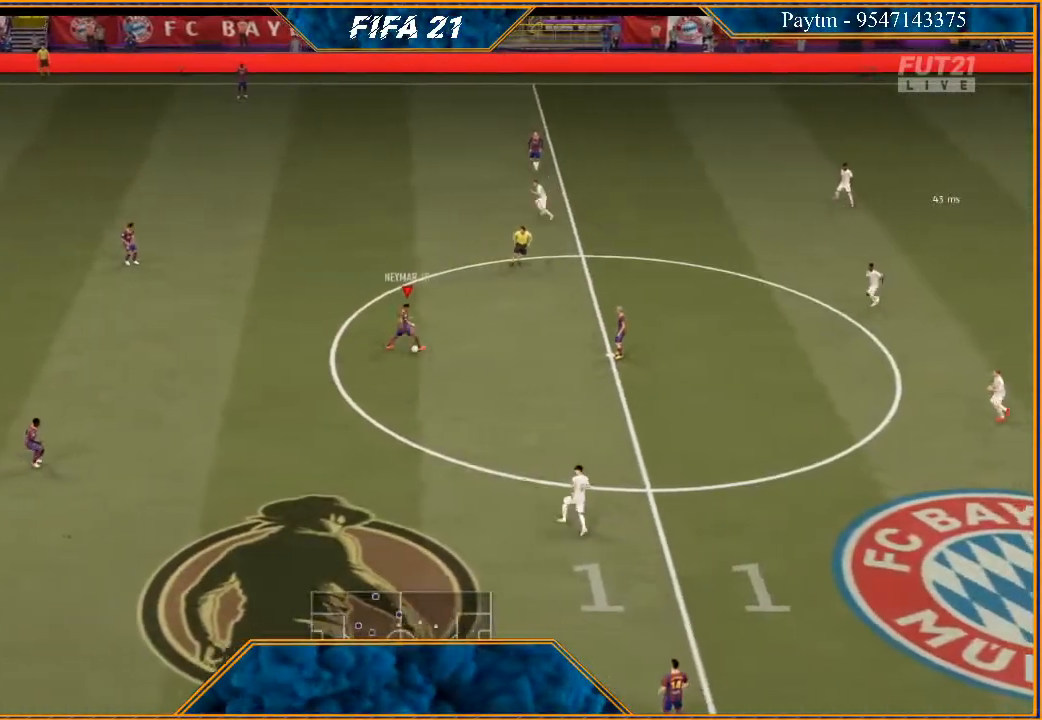
{"buttons": [], "left_stick": "right", "right_stick": "center", "events": [[133, "right_stick", "right"], [333, "right_stick", "left"], [467, "right_stick", "center"]]}
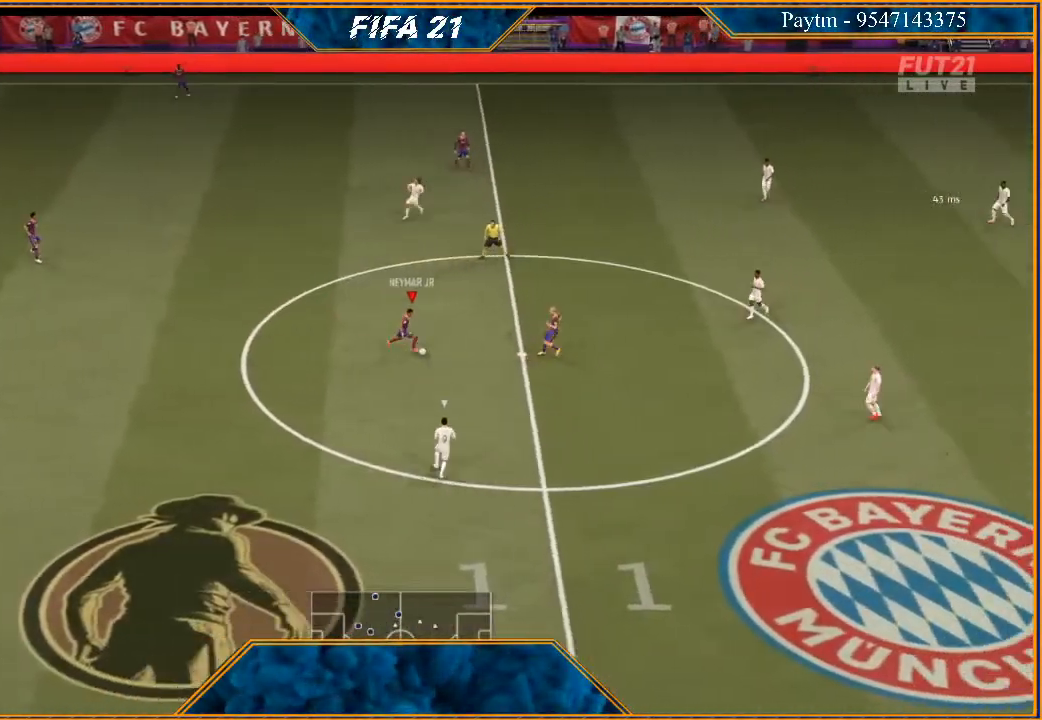
{"buttons": [], "left_stick": "right", "right_stick": "center", "events": []}
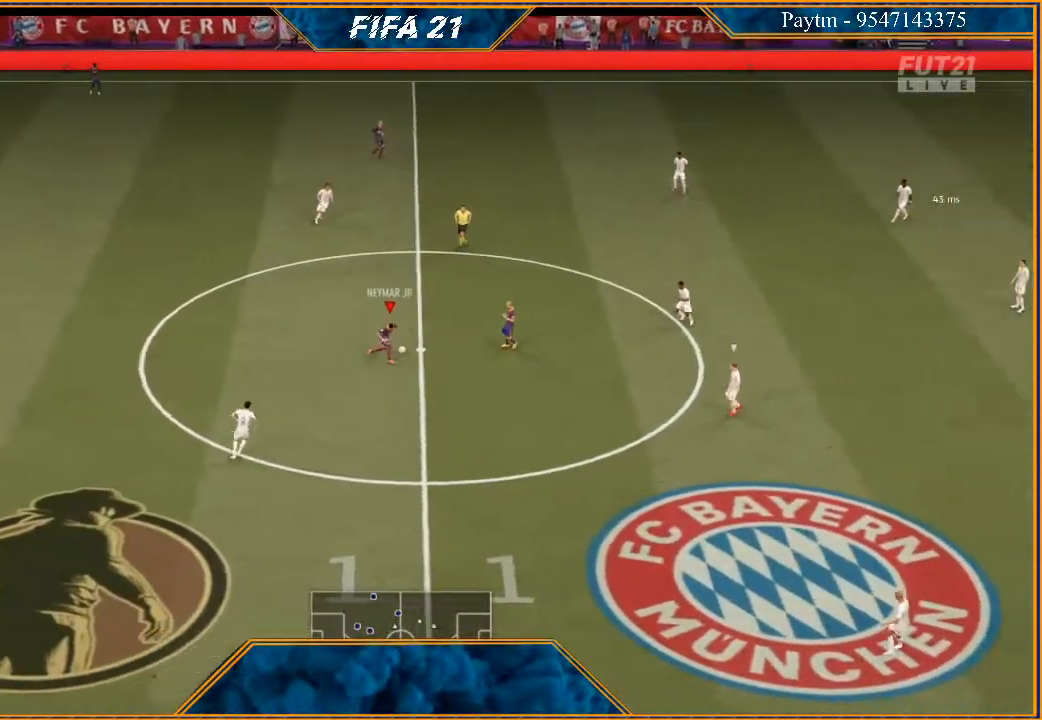
{"buttons": [], "left_stick": "right", "right_stick": "right", "events": [[400, "right_stick", "left"], [500, "right_stick", "right"]]}
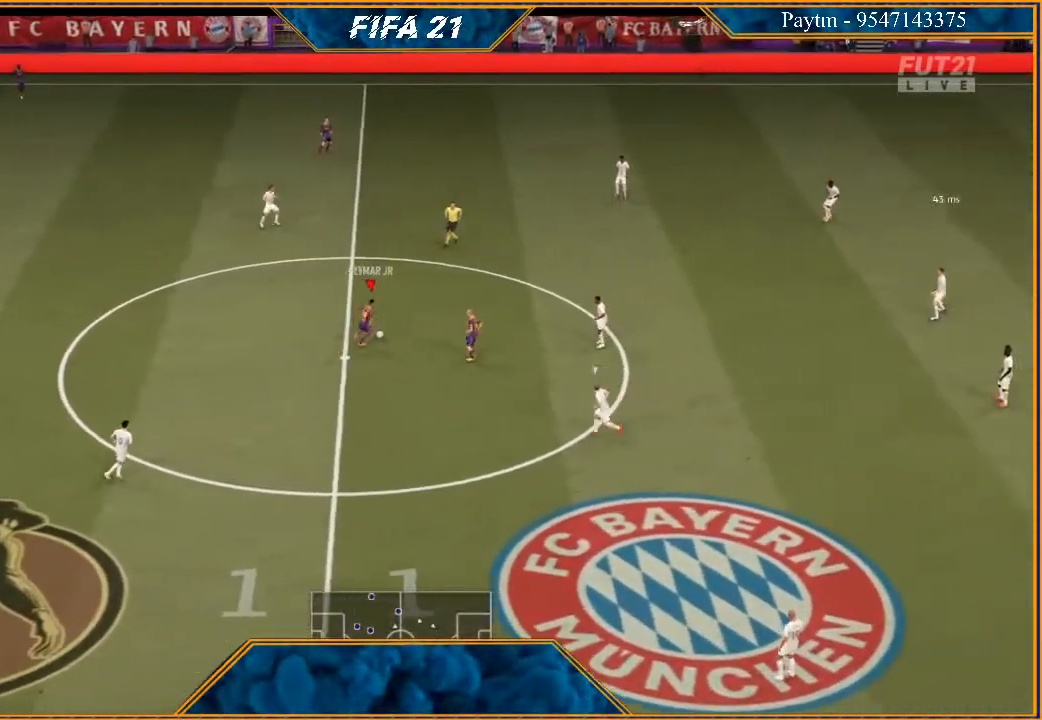
{"buttons": [], "left_stick": "down-right", "right_stick": "center", "events": [[133, "right_stick", "center"], [333, "left_stick", "down-right"]]}
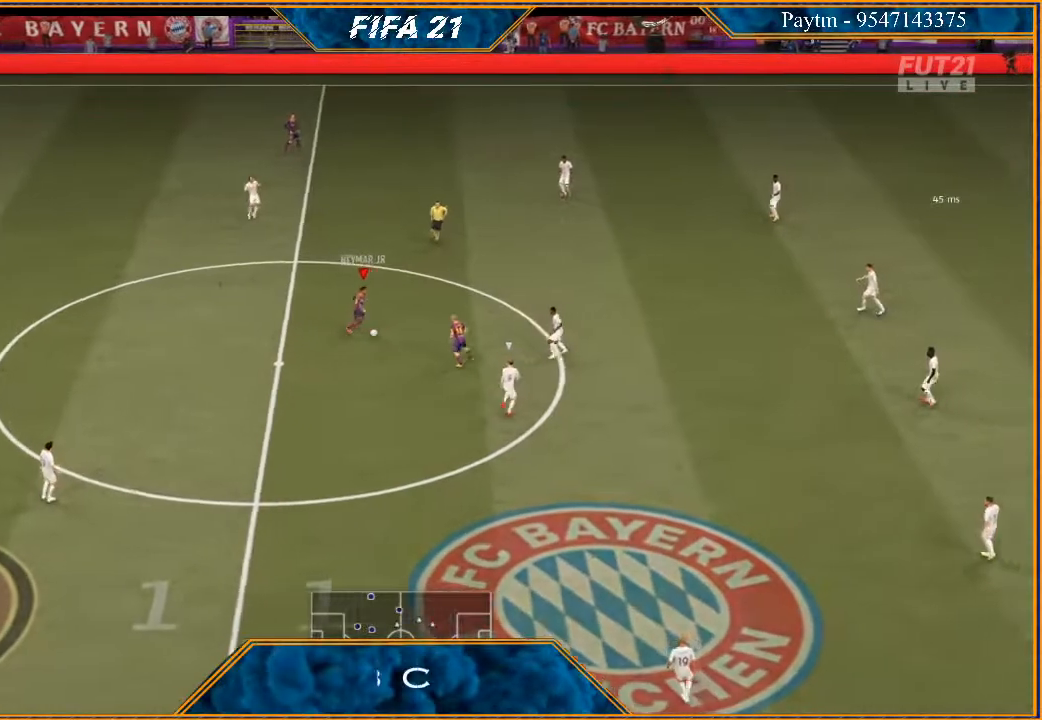
{"buttons": [], "left_stick": "down", "right_stick": "center", "events": [[300, "left_stick", "down"]]}
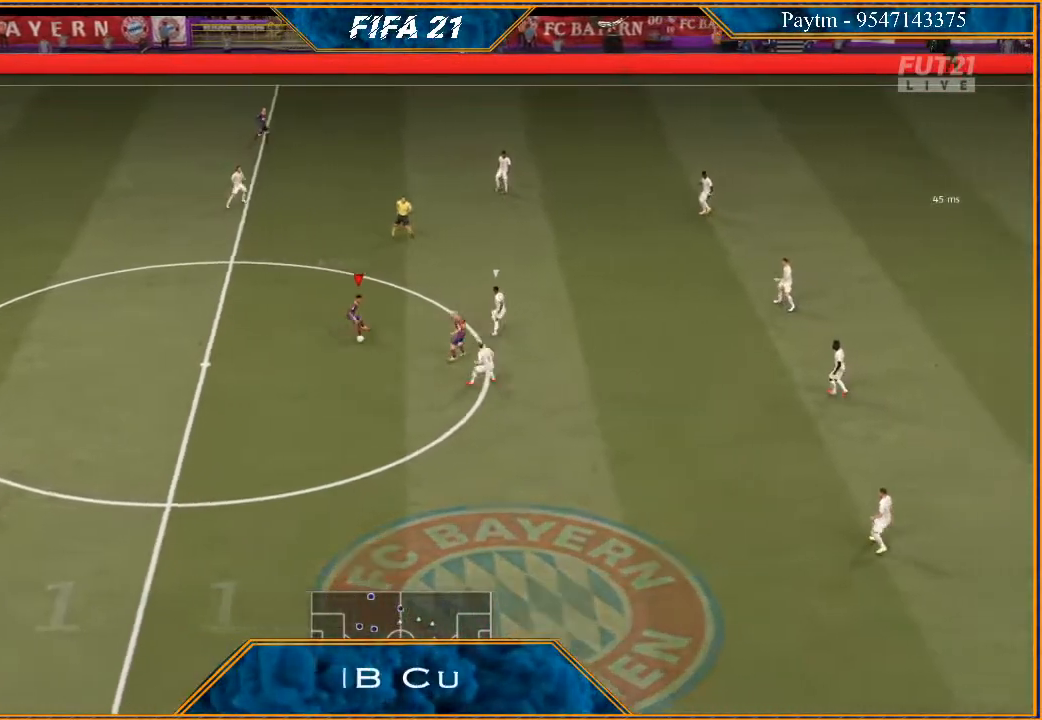
{"buttons": ["R2"], "left_stick": "down", "right_stick": "center", "events": [[133, "R2", "down"]]}
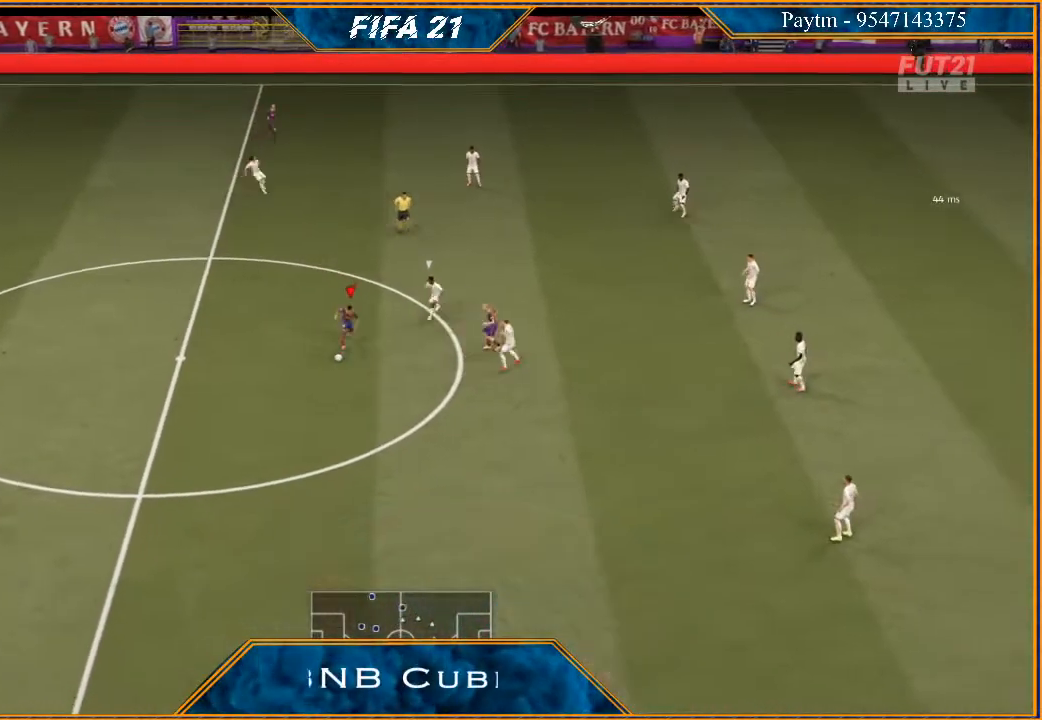
{"buttons": [], "left_stick": "center", "right_stick": "center", "events": [[300, "X", "down"], [367, "R2", "up"], [367, "X", "up"], [367, "left_stick", "center"], [433, "A", "down"], [500, "A", "up"]]}
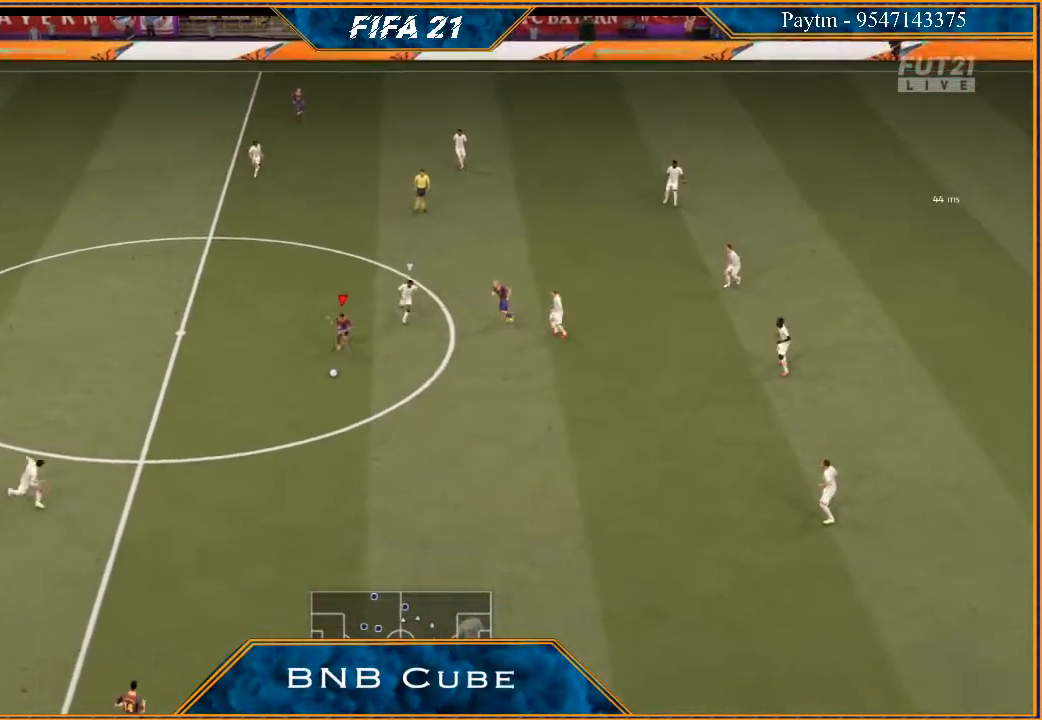
{"buttons": [], "left_stick": "center", "right_stick": "center", "events": []}
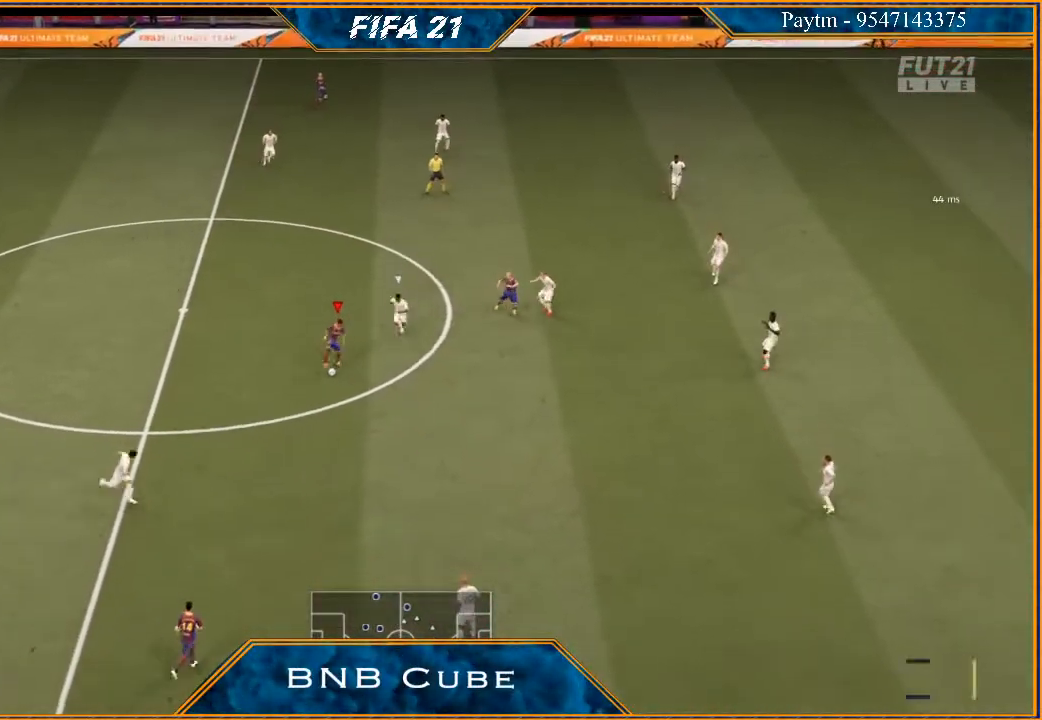
{"buttons": [], "left_stick": "center", "right_stick": "center", "events": [[133, "right_stick", "left"], [233, "right_stick", "down"], [333, "right_stick", "right"], [400, "right_stick", "center"]]}
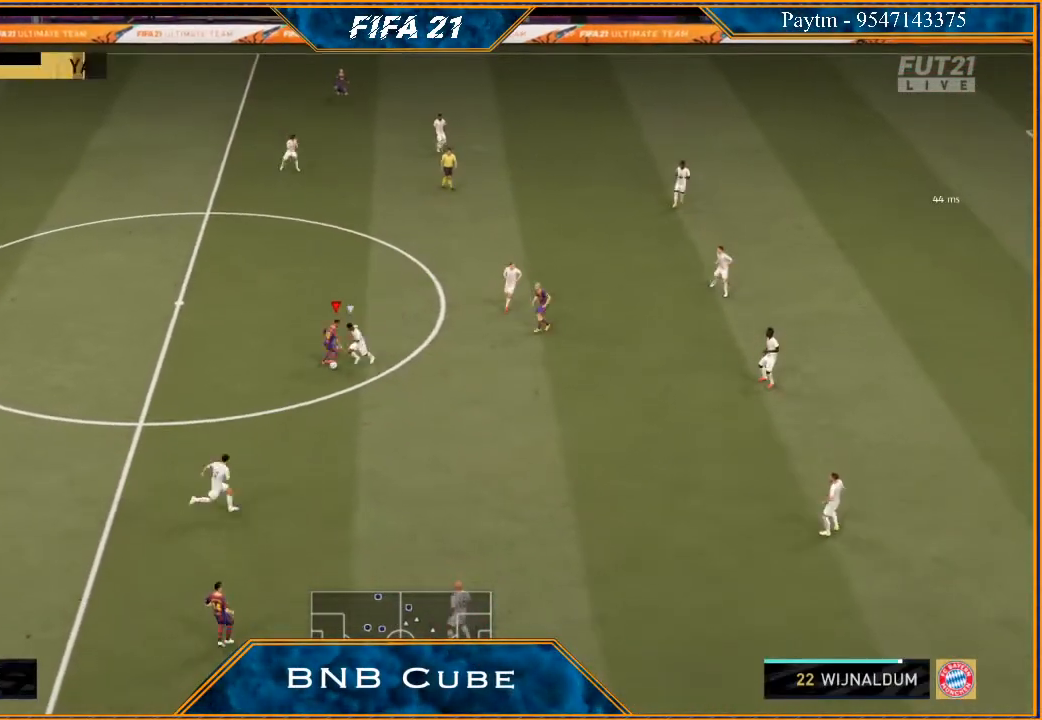
{"buttons": [], "left_stick": "down", "right_stick": "center", "events": [[100, "left_stick", "down"]]}
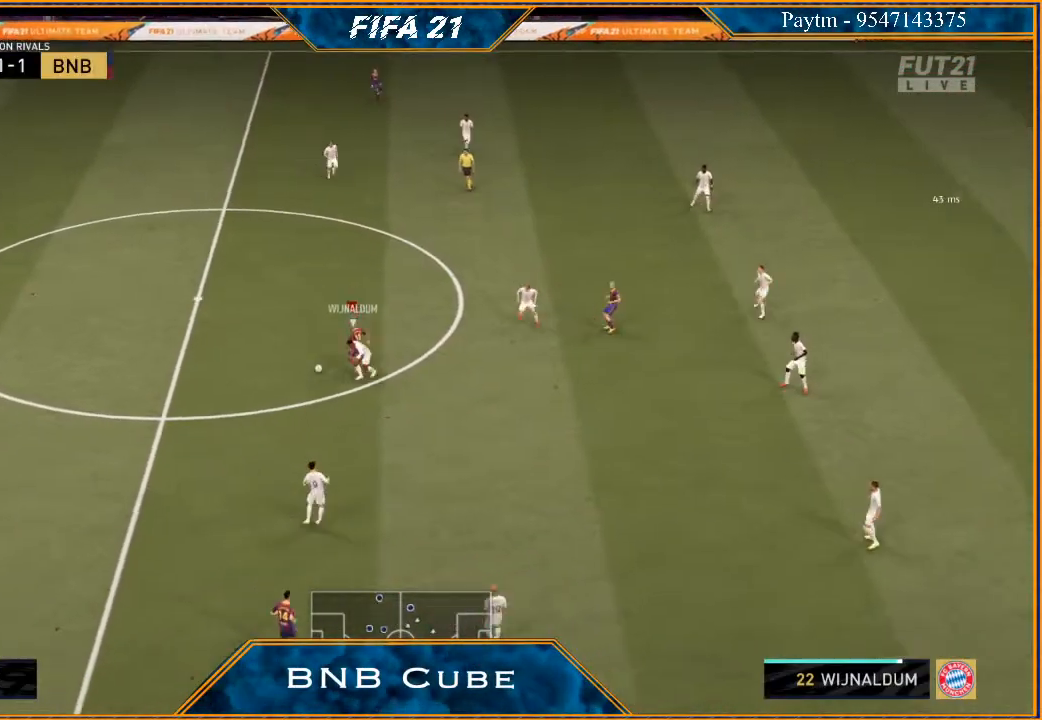
{"buttons": [], "left_stick": "left", "right_stick": "center", "events": [[67, "R2", "down"], [67, "left_stick", "left"], [433, "R2", "up"]]}
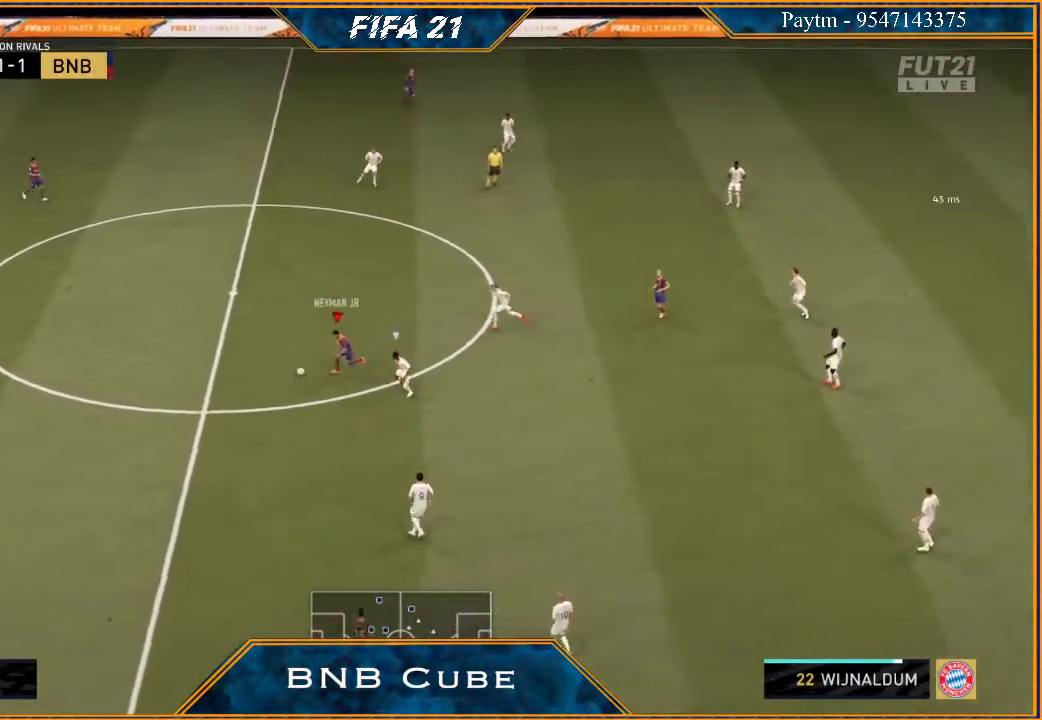
{"buttons": [], "left_stick": "down-left", "right_stick": "center", "events": [[133, "A", "down"], [200, "A", "up"], [200, "left_stick", "down-left"]]}
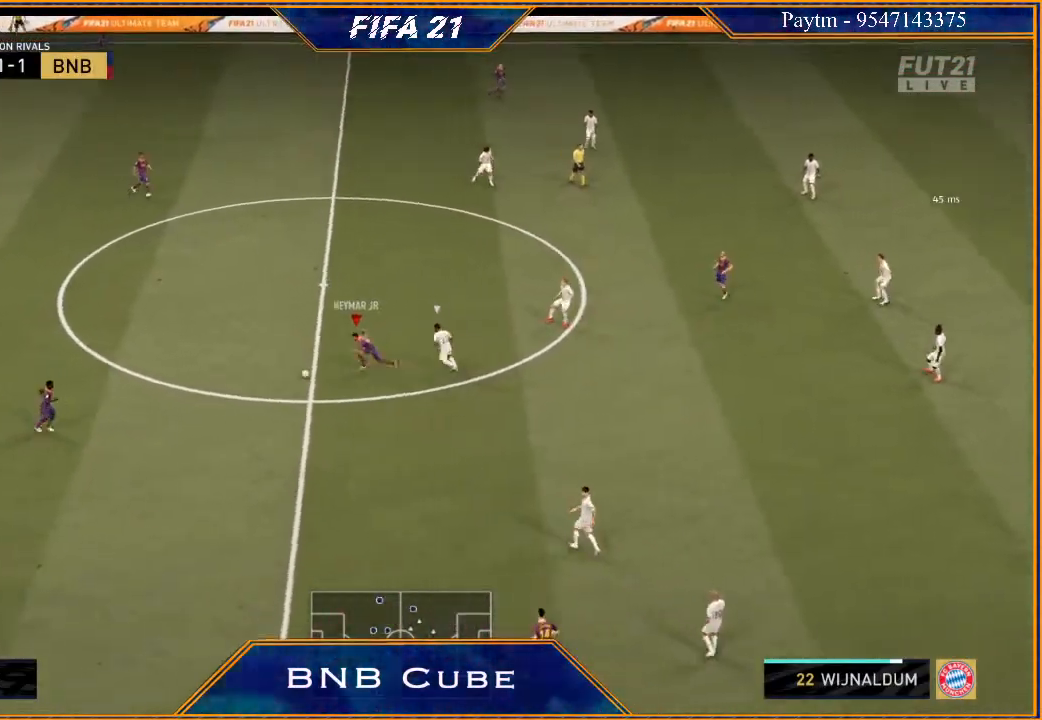
{"buttons": [], "left_stick": "down", "right_stick": "center", "events": [[167, "left_stick", "down"]]}
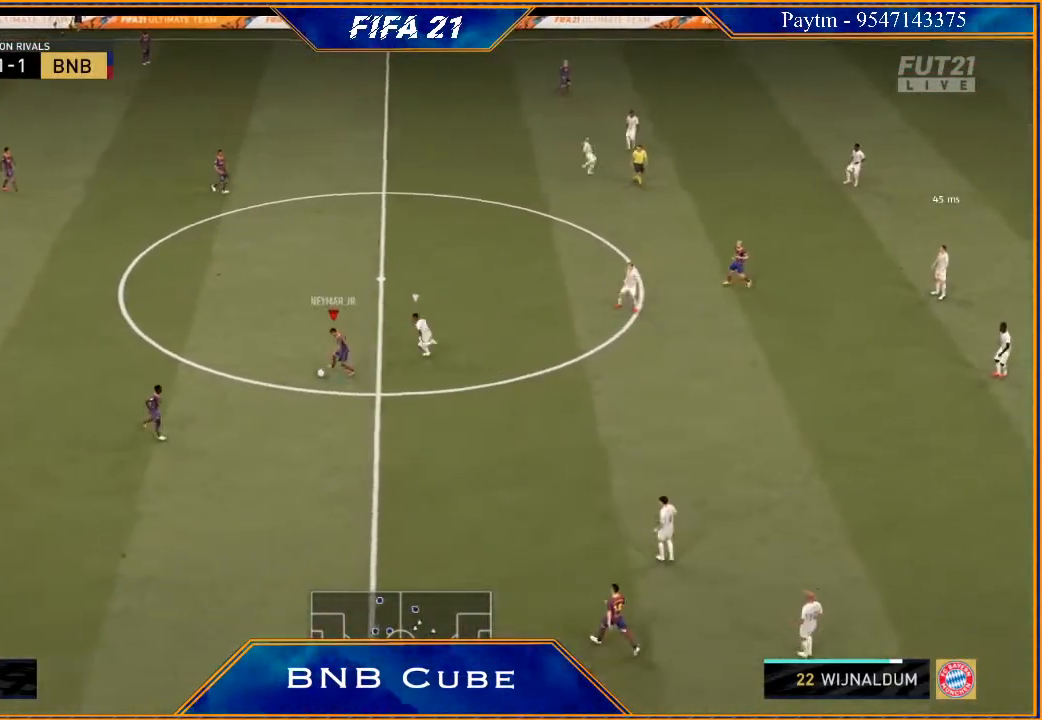
{"buttons": [], "left_stick": "down-right", "right_stick": "center", "events": [[233, "A", "down"], [267, "left_stick", "down-right"], [333, "A", "up"]]}
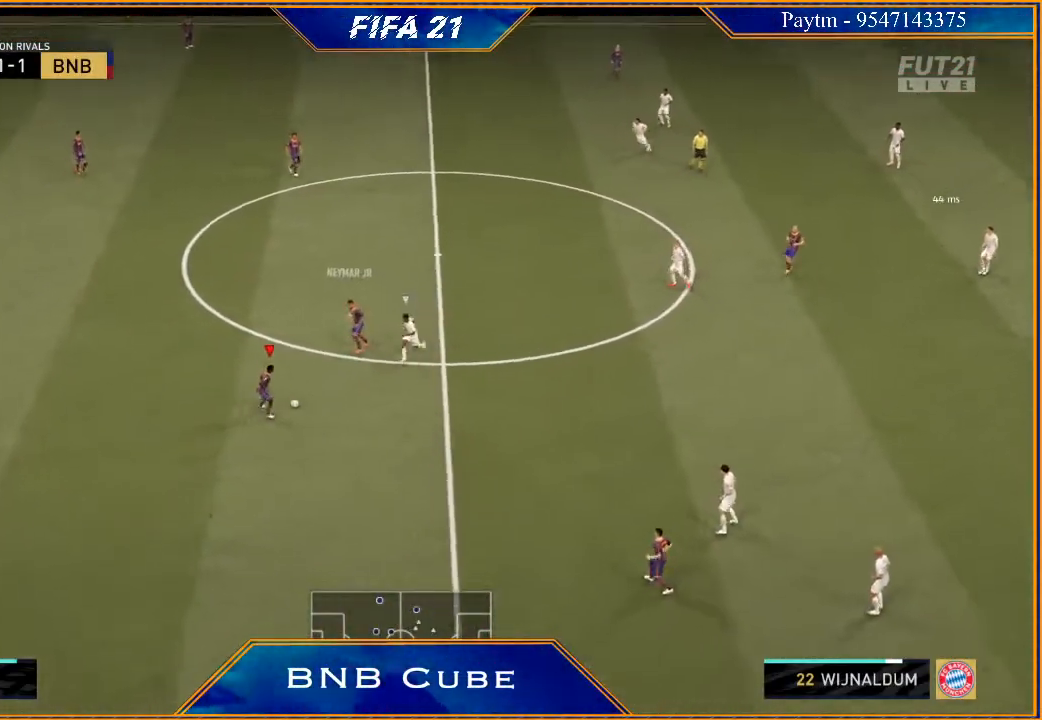
{"buttons": [], "left_stick": "left", "right_stick": "center", "events": [[33, "R2", "down"], [167, "left_stick", "center"], [233, "R2", "up"], [333, "left_stick", "left"]]}
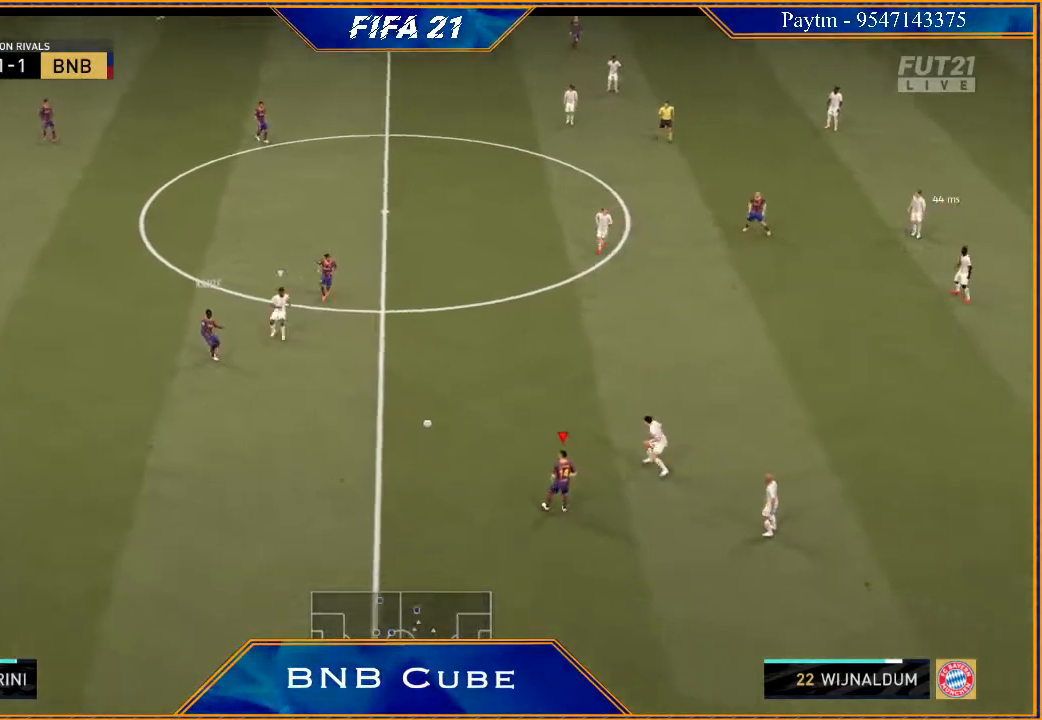
{"buttons": [], "left_stick": "down-left", "right_stick": "down", "events": [[200, "left_stick", "down-left"], [300, "right_stick", "down"]]}
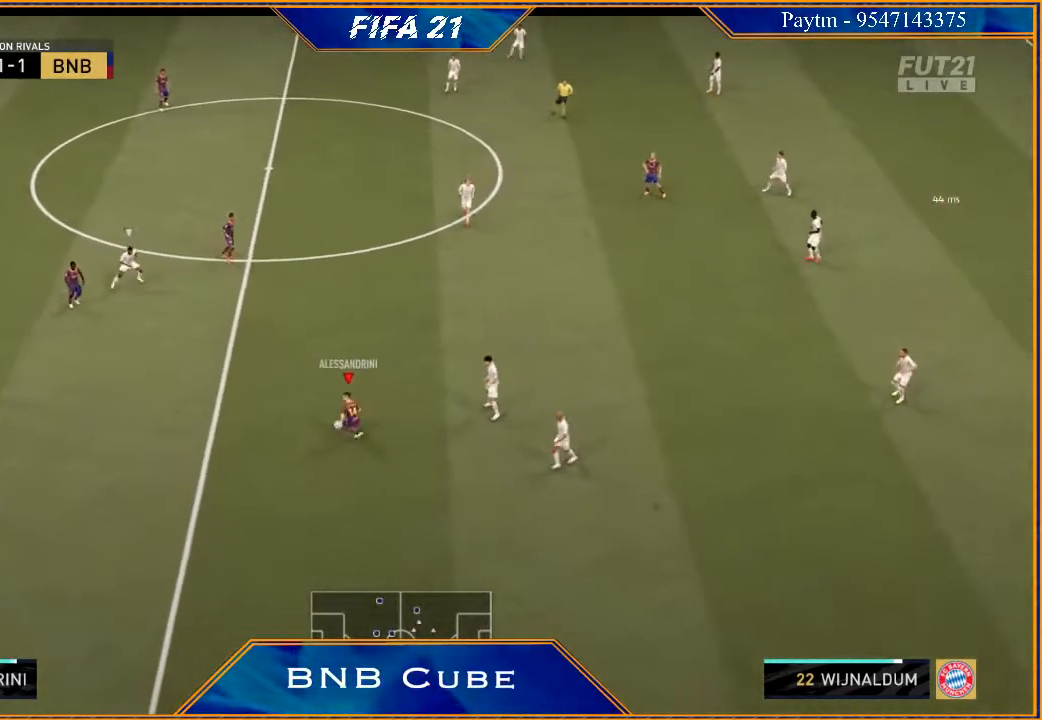
{"buttons": [], "left_stick": "up-left", "right_stick": "center", "events": [[133, "left_stick", "down"], [300, "right_stick", "center"], [400, "left_stick", "up-left"]]}